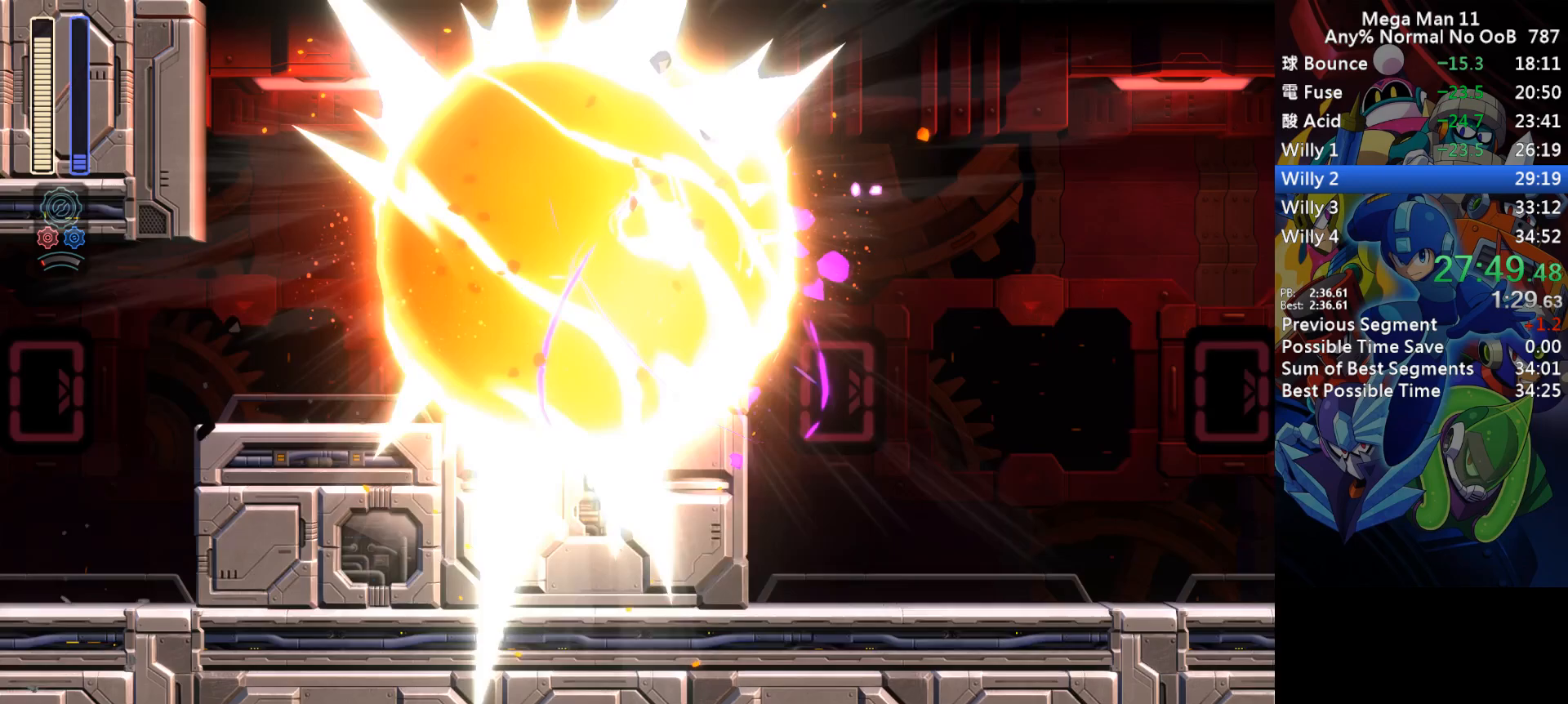
Gameplay with keyboard; each line is a JSON object with the keys held at the frame after it. "events" lists presses ("down") and releases ("up") of "1", "2", "3", "4", "a", "c", "d", "down", "e", "f", "left", "num1", "num2", "num3", "num4", "num5", "num6", "num7", "num8", "num9", "q", "r", "return", "right", "s", "space", "up", "w" and "z" between this image and that frame as [ms after this image, input, new state], when the widget could be followed in between. No other keys are recorded. Mouse input is not recorded.
{"keys": ["right"], "events": [[200, "2", "down"], [267, "d", "up"], [283, "2", "up"]]}
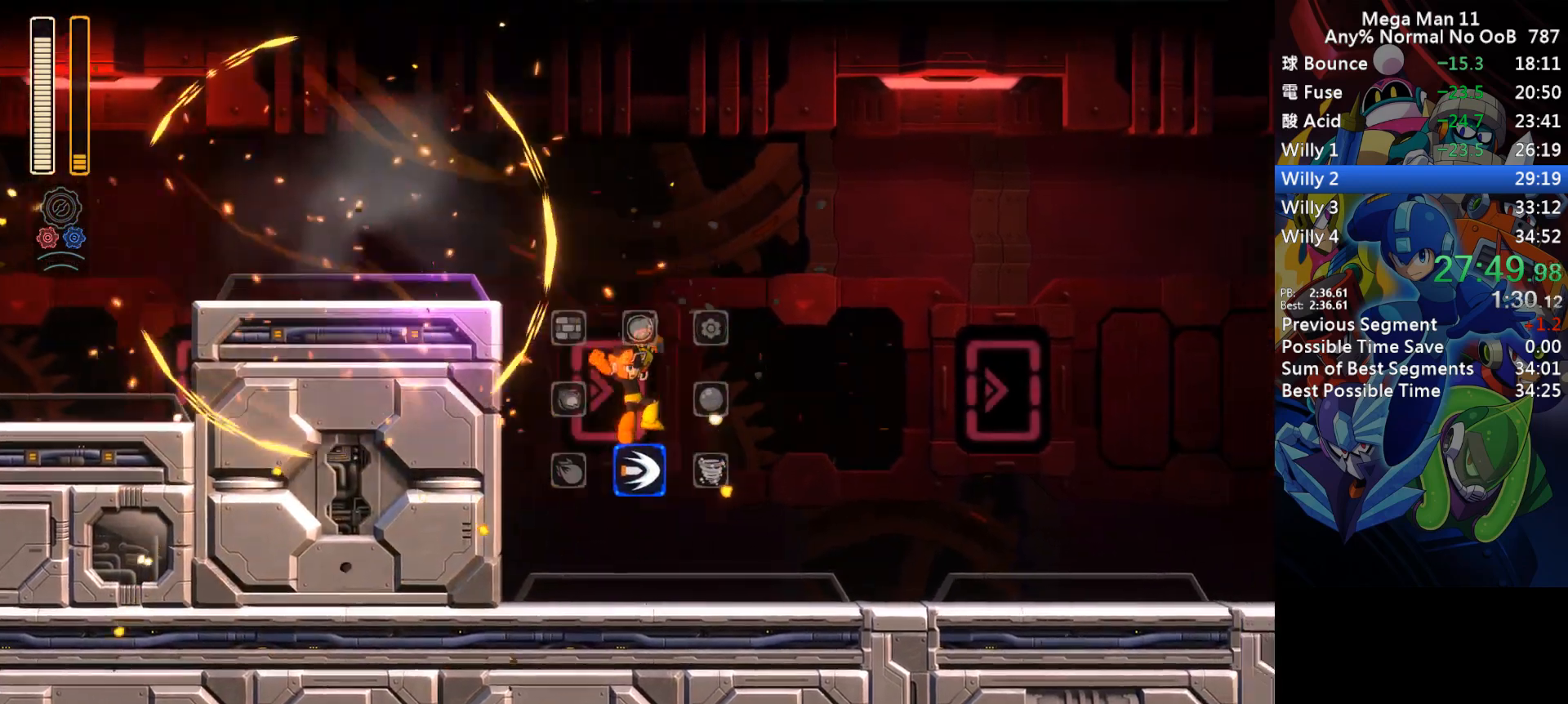
{"keys": ["d", "right"], "events": [[150, "num9", "down"], [267, "d", "down"], [283, "num9", "up"]]}
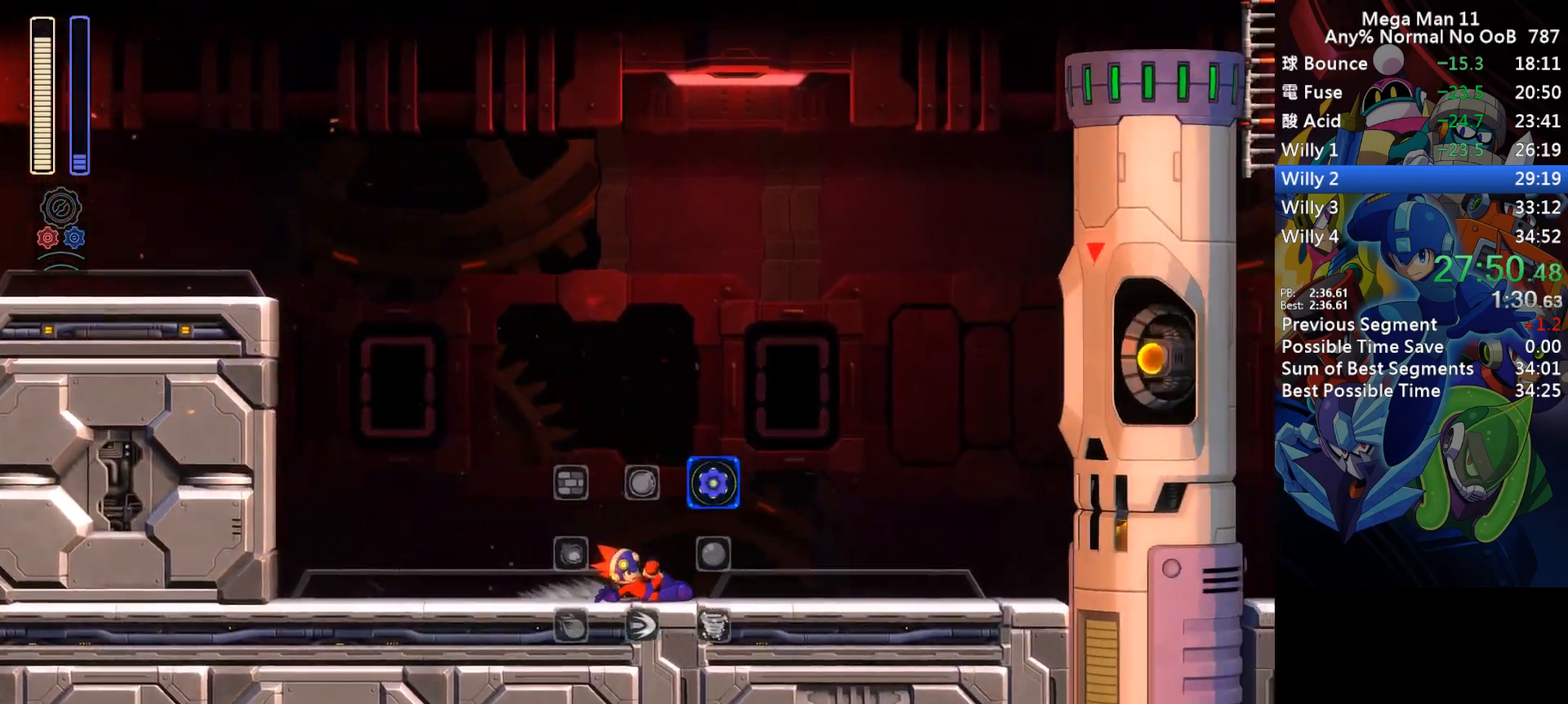
{"keys": ["right", "space", "z"], "events": [[100, "d", "up"], [150, "d", "down"], [283, "s", "down"], [333, "z", "down"], [383, "d", "up"], [383, "s", "up"], [400, "z", "up"], [433, "space", "down"], [467, "z", "down"]]}
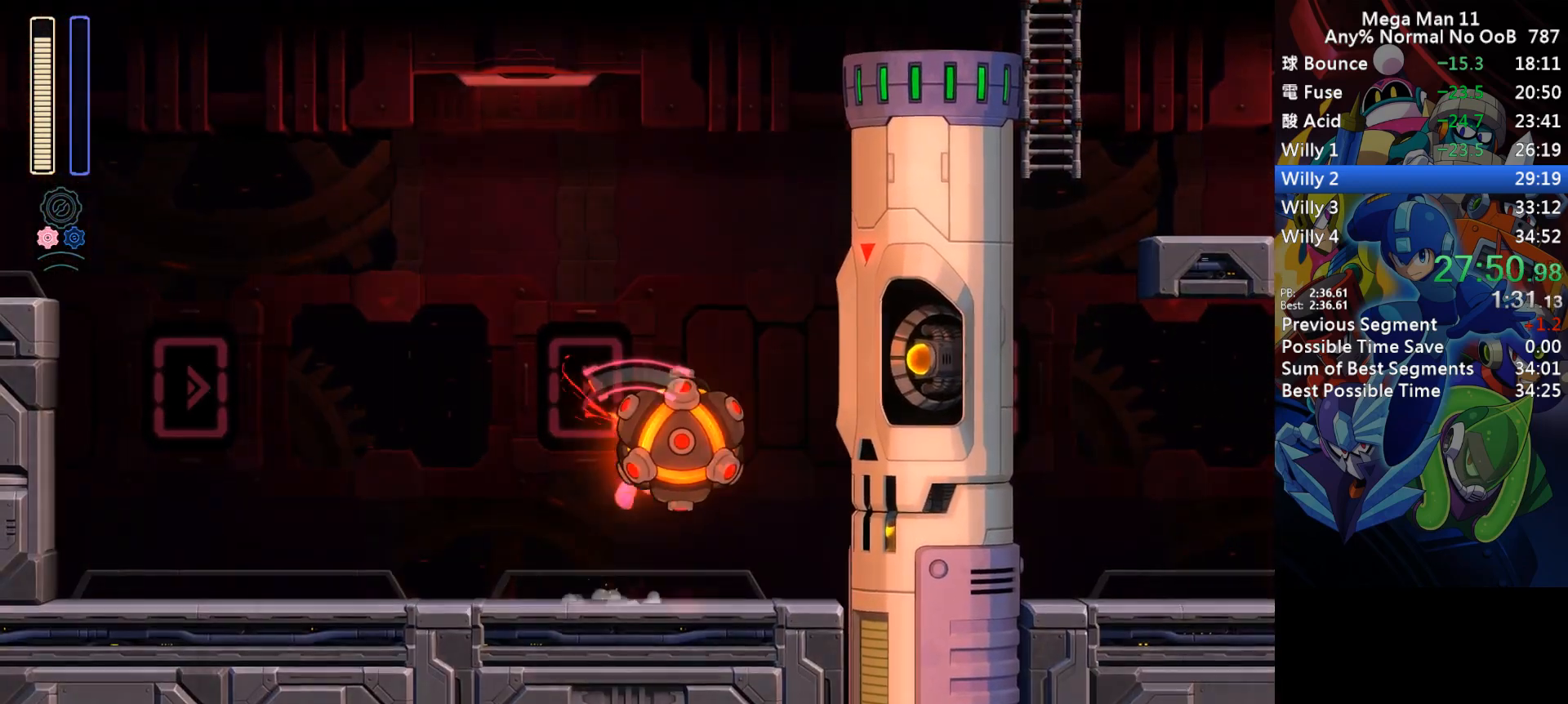
{"keys": ["f", "s"], "events": [[33, "space", "up"], [67, "z", "up"], [383, "s", "down"], [433, "f", "down"], [467, "right", "up"]]}
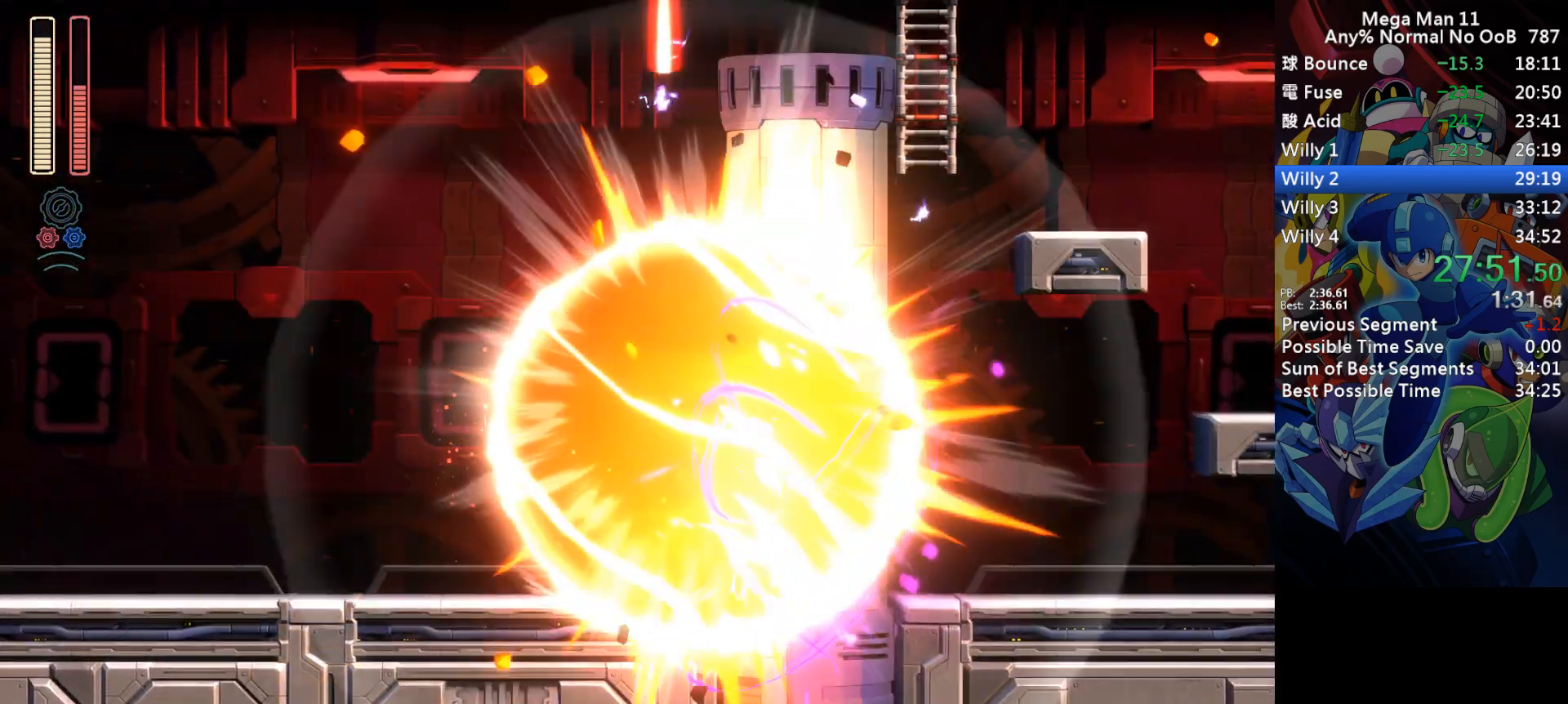
{"keys": ["right", "up"], "events": [[200, "right", "down"], [217, "up", "down"], [283, "f", "up"], [300, "s", "up"]]}
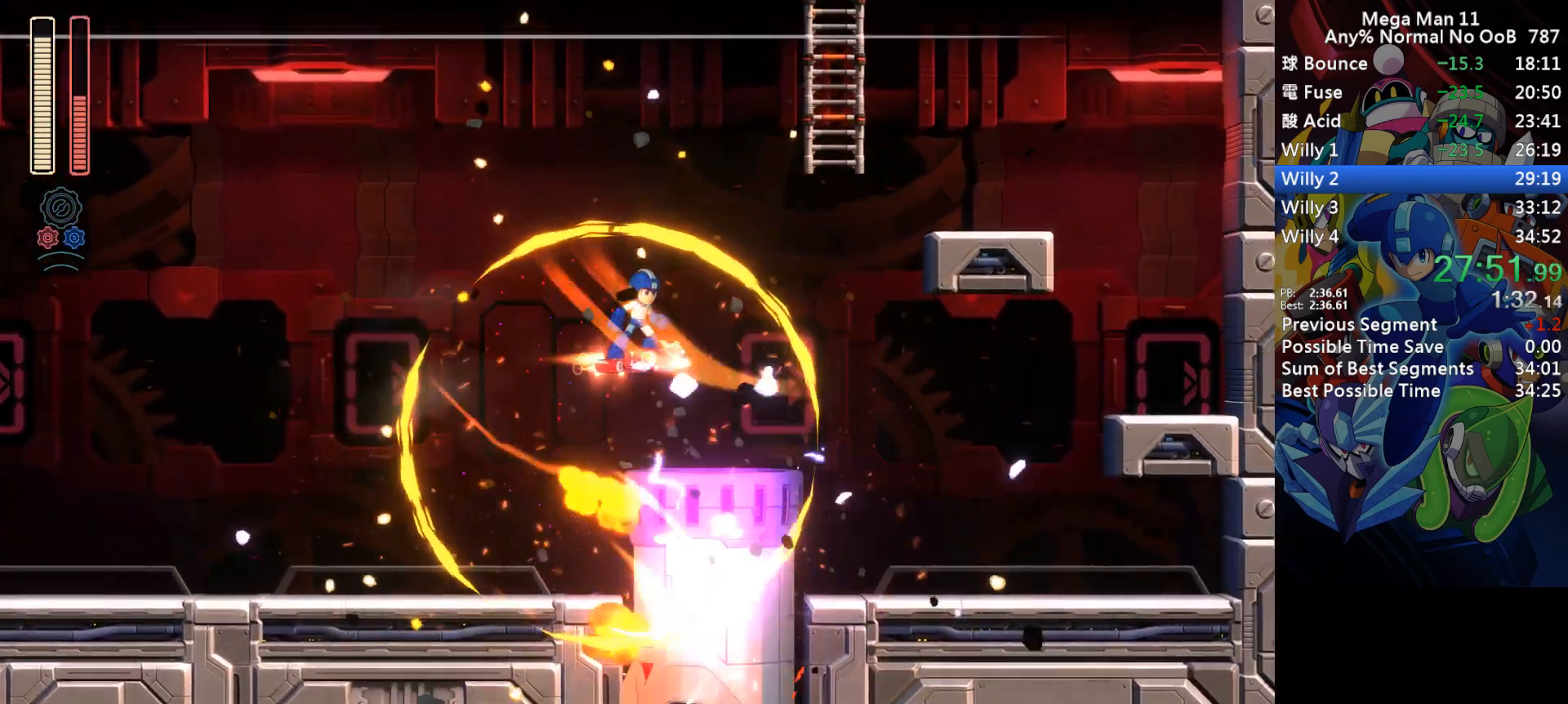
{"keys": ["left", "right", "up"], "events": [[100, "s", "down"], [133, "f", "down"], [333, "2", "down"], [450, "2", "up"], [467, "f", "up"], [483, "s", "up"], [500, "left", "down"]]}
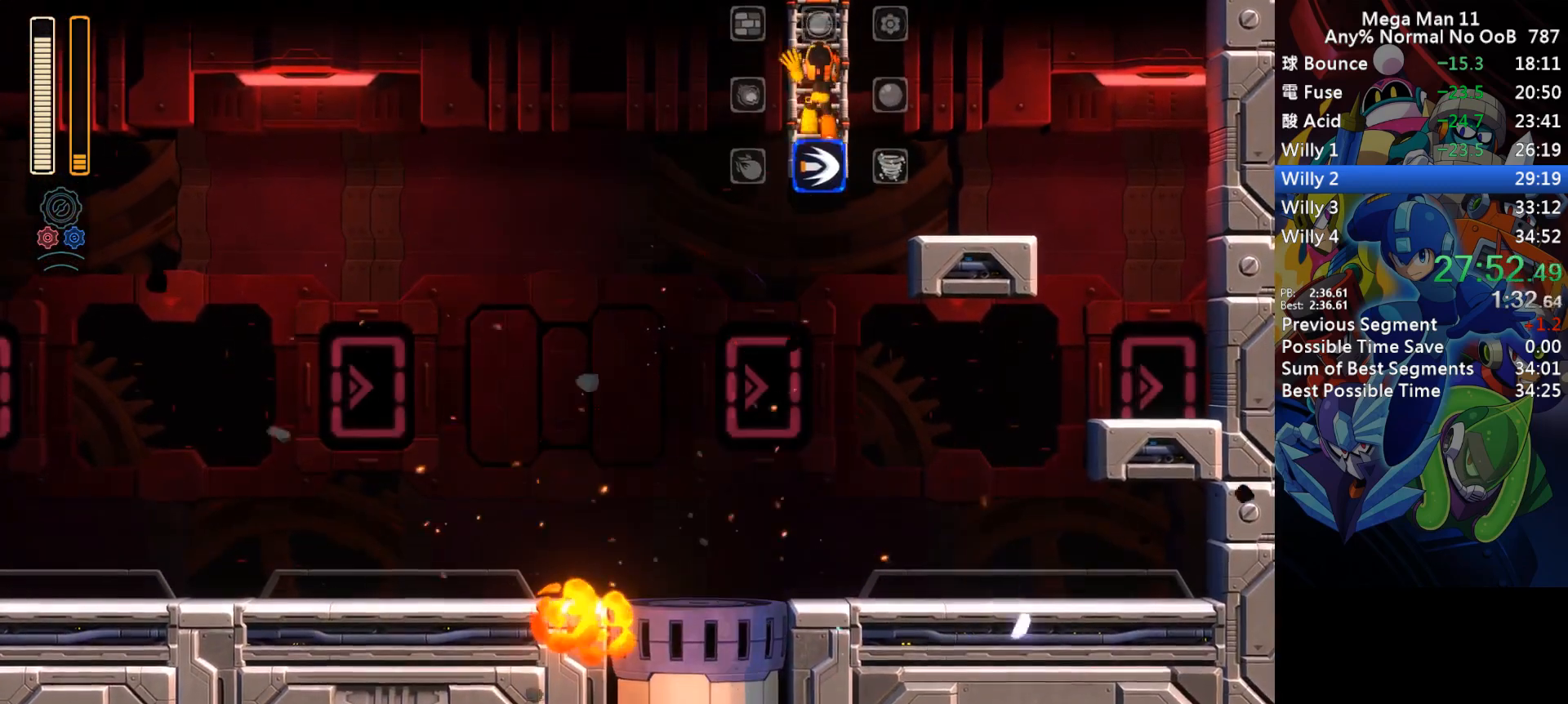
{"keys": ["left", "up"], "events": [[17, "right", "up"]]}
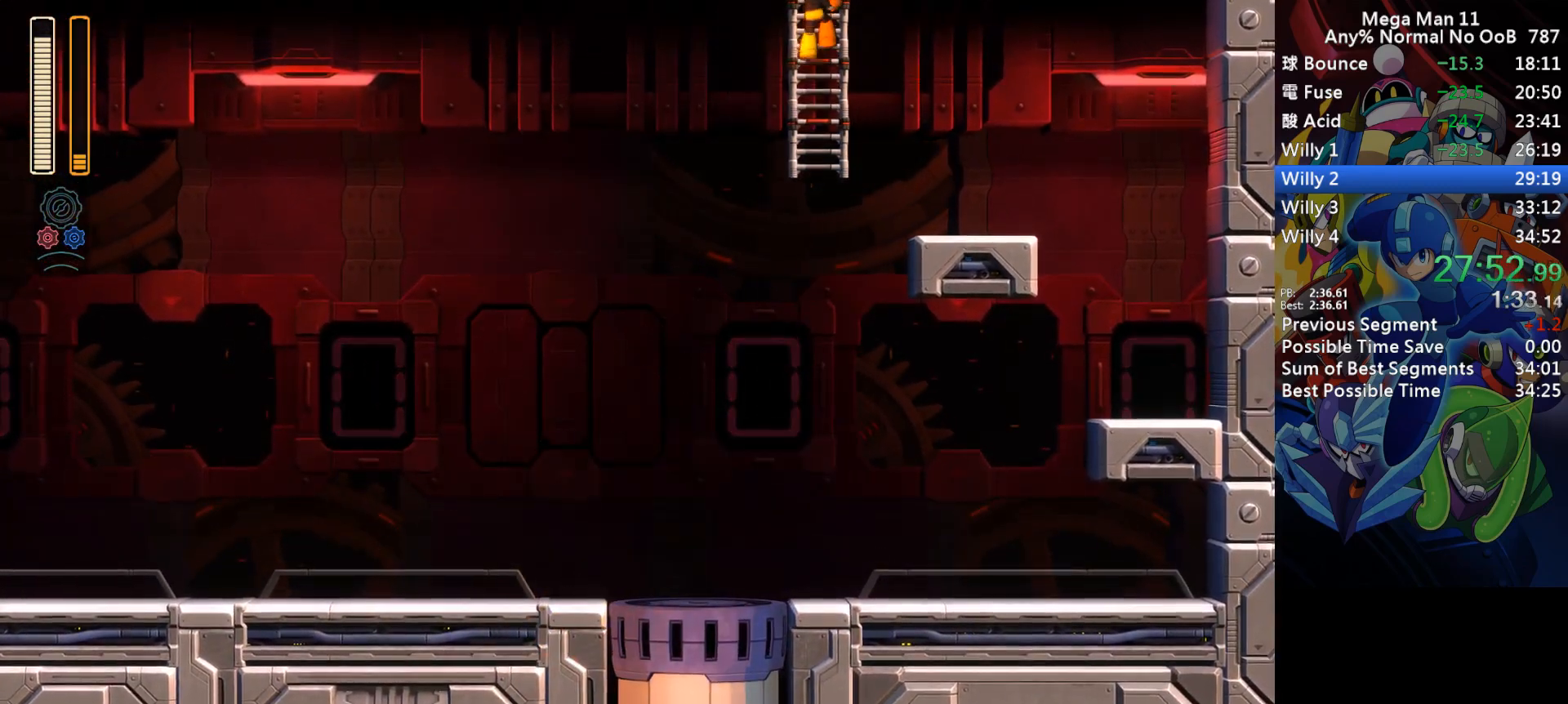
{"keys": ["left", "up"], "events": []}
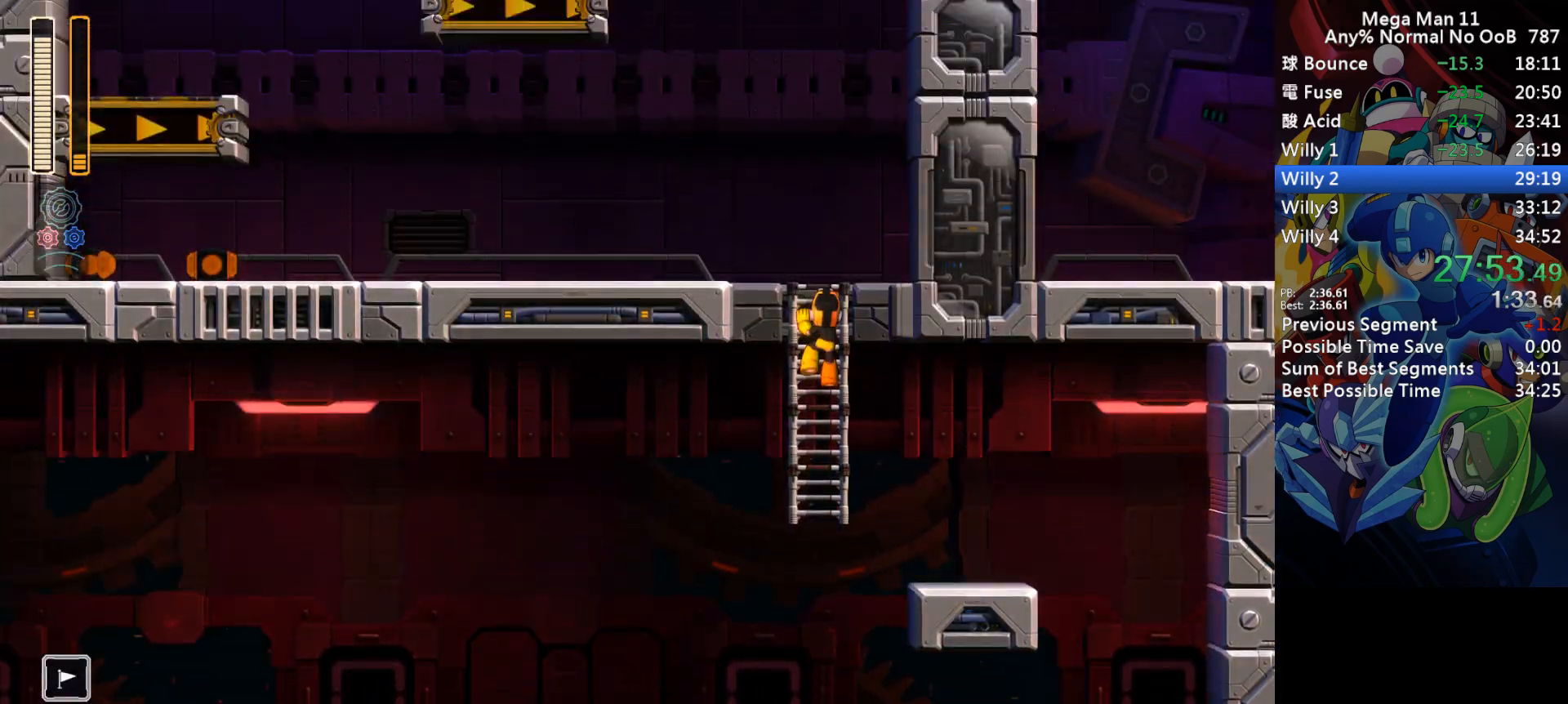
{"keys": ["left", "up"], "events": []}
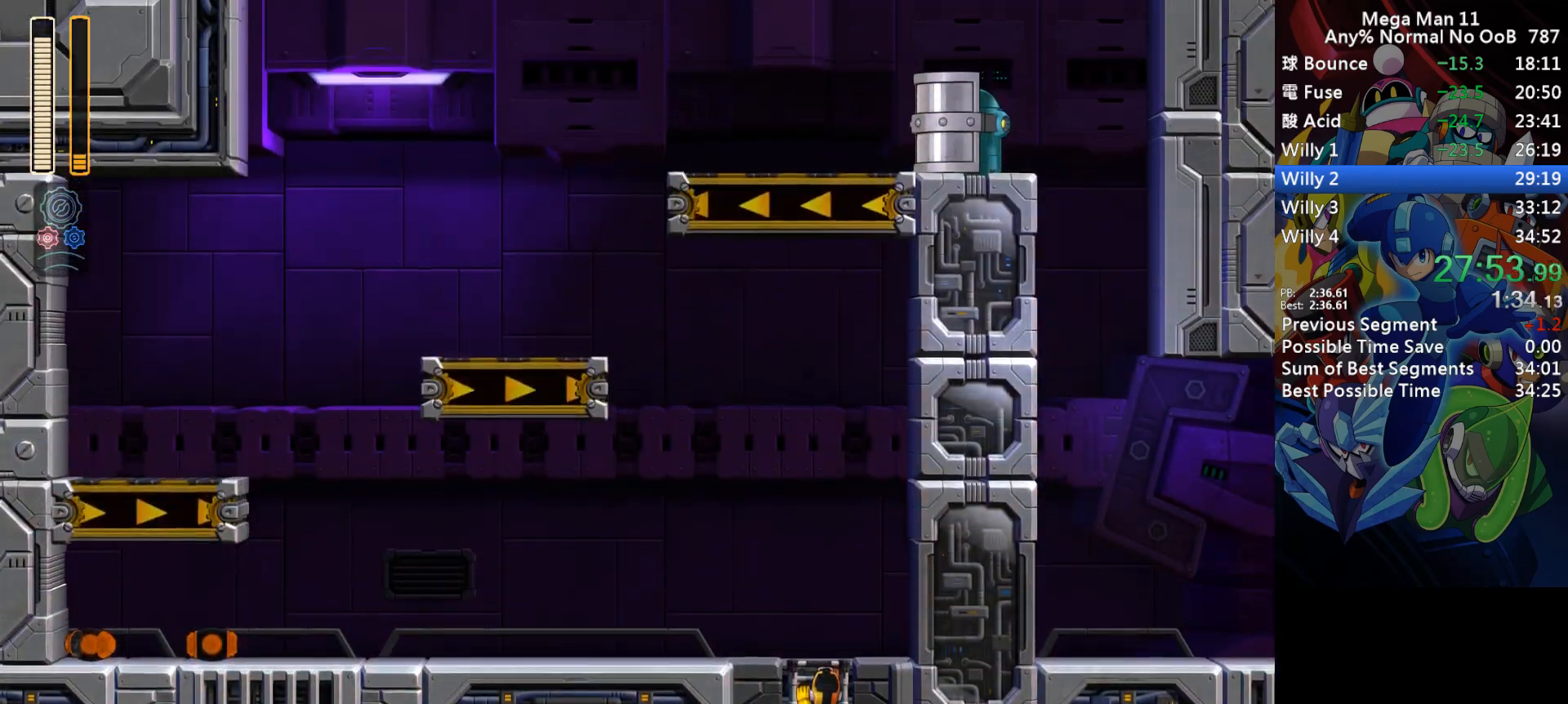
{"keys": ["left", "up"], "events": []}
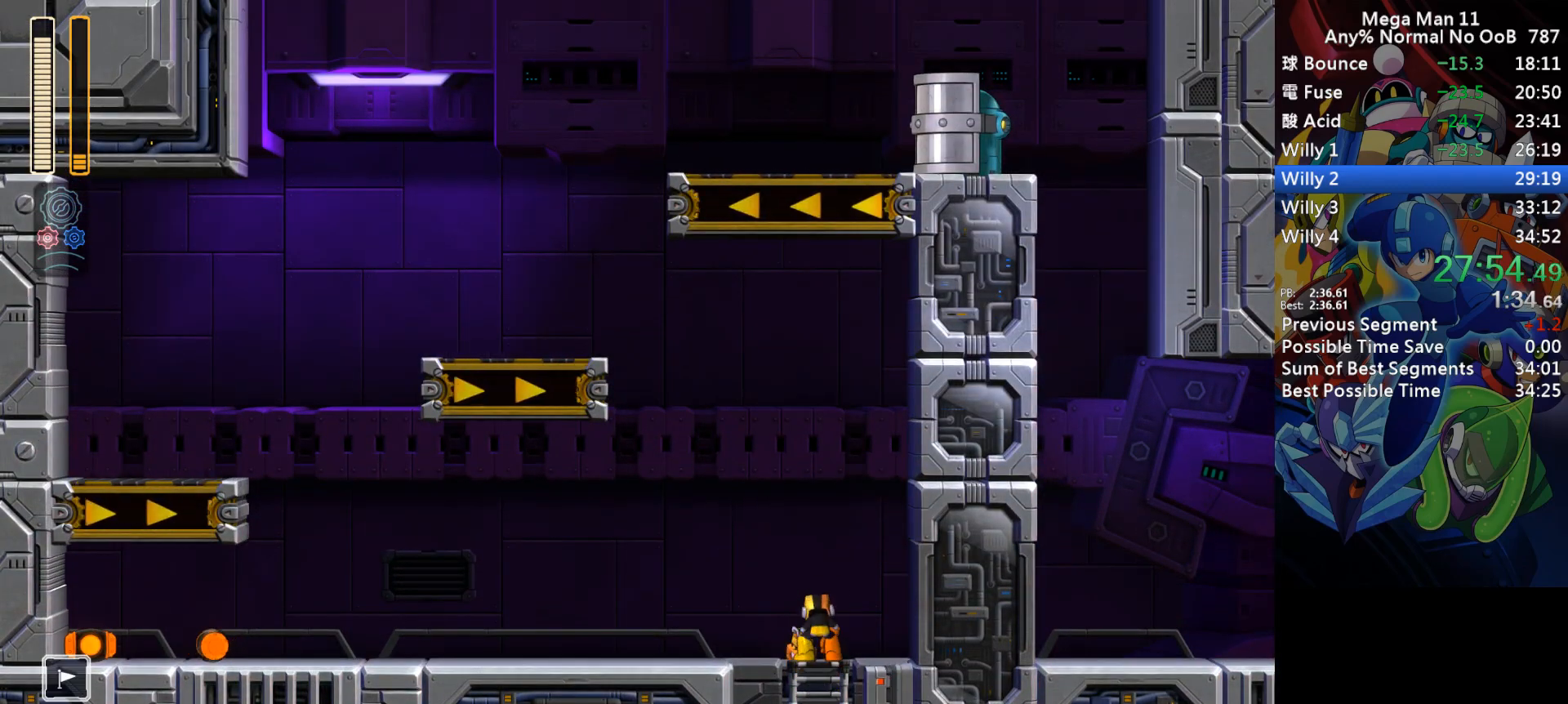
{"keys": ["left"], "events": [[17, "up", "up"], [150, "d", "down"], [467, "d", "up"]]}
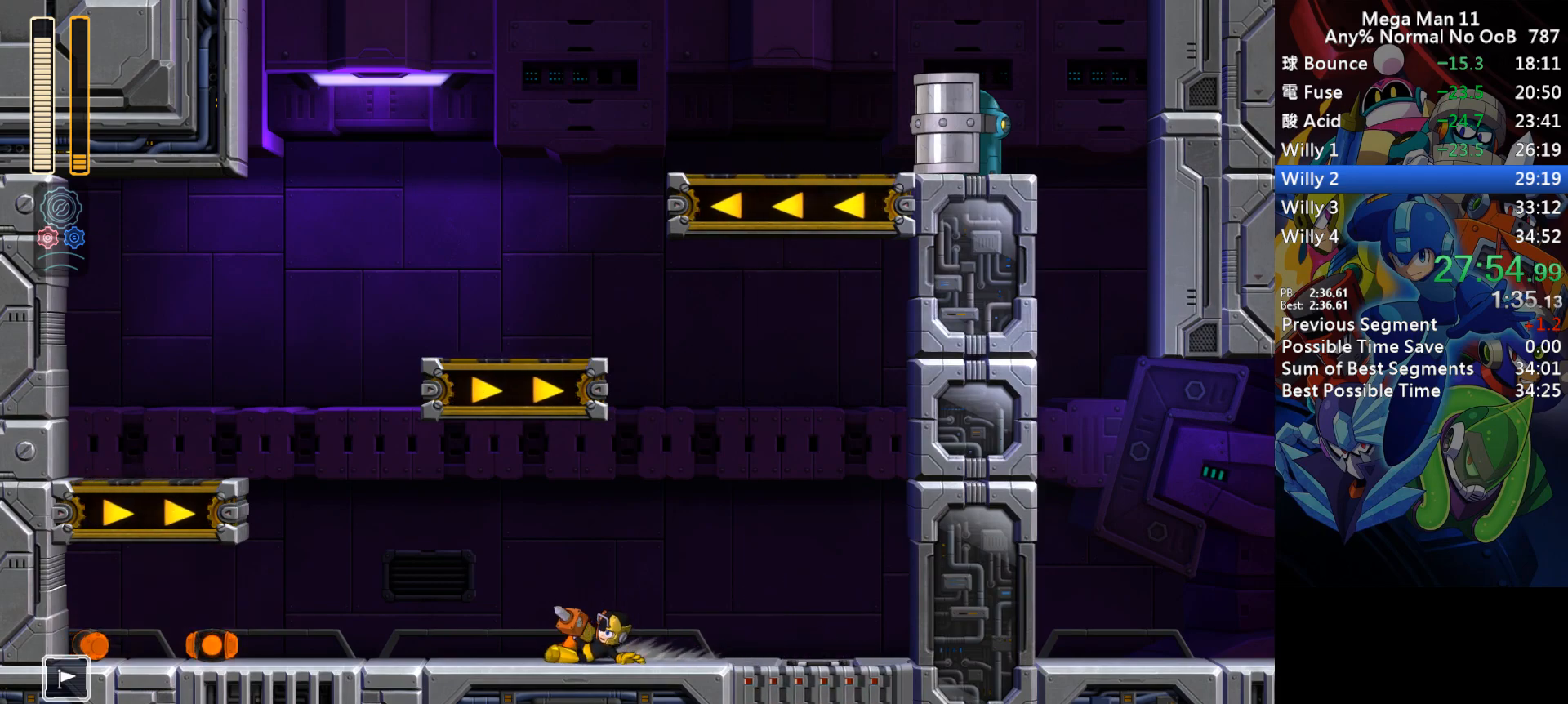
{"keys": ["d", "left"], "events": [[17, "d", "down"], [350, "d", "up"], [433, "d", "down"]]}
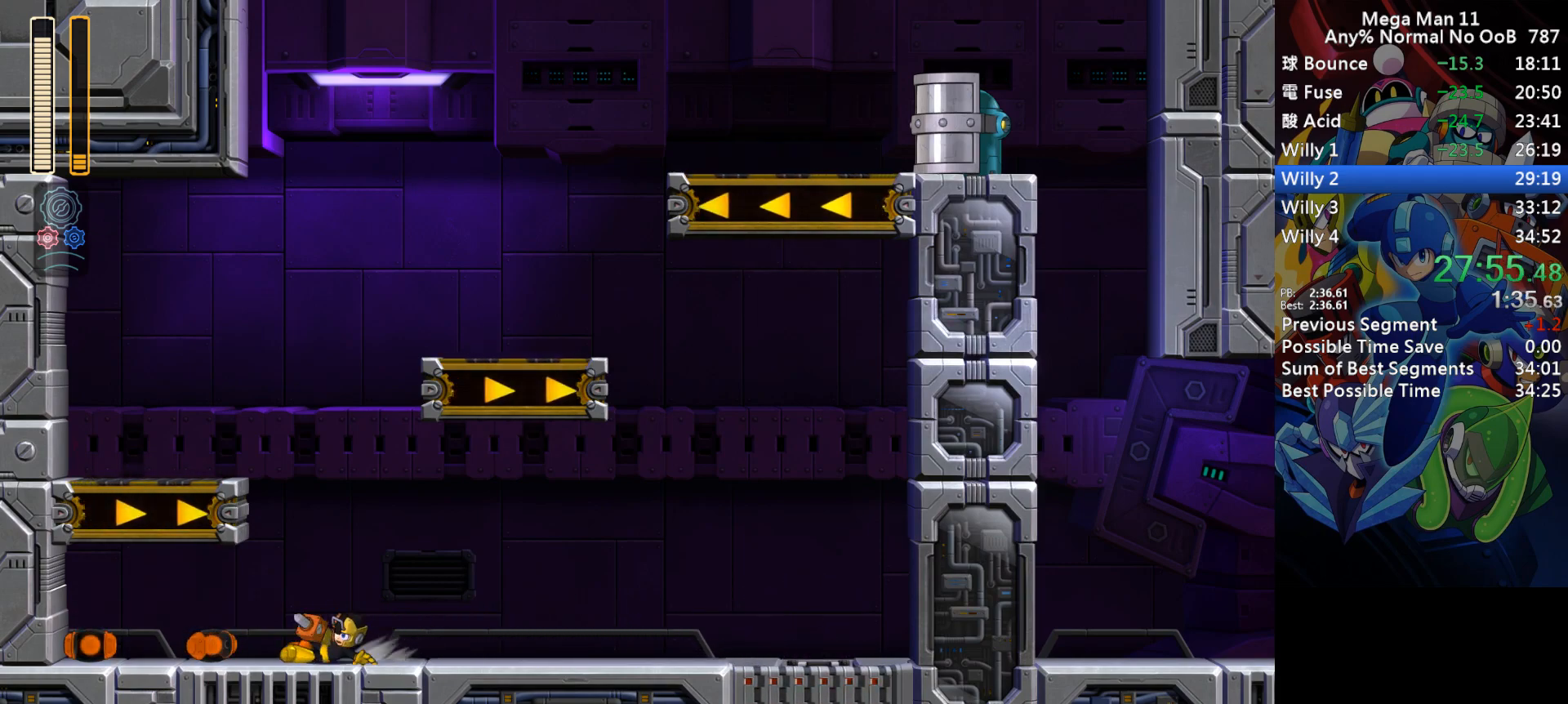
{"keys": ["right"], "events": [[300, "s", "down"], [350, "right", "down"], [367, "s", "up"], [383, "d", "up"], [417, "left", "up"]]}
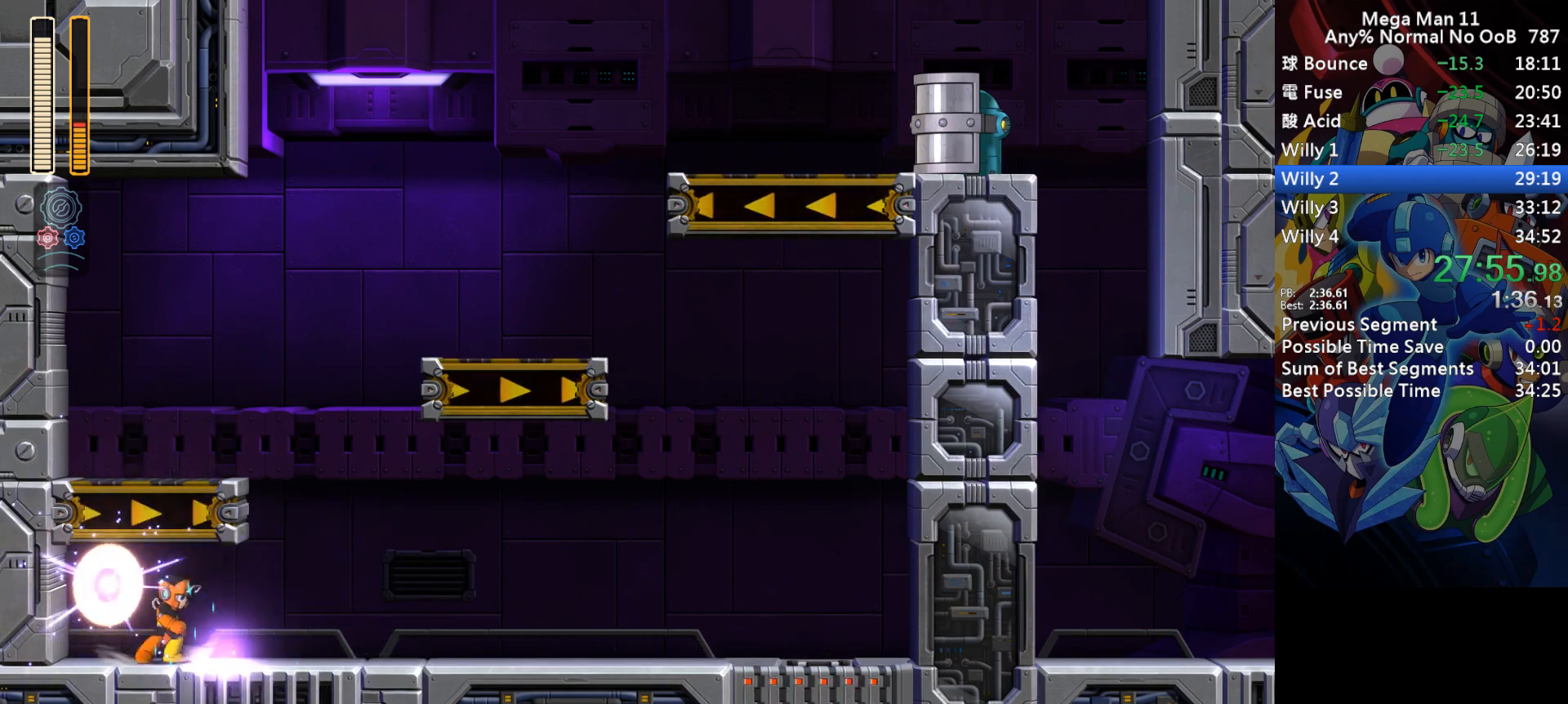
{"keys": ["d", "left", "s"], "events": [[100, "d", "down"], [283, "s", "down"], [350, "right", "up"], [383, "left", "down"]]}
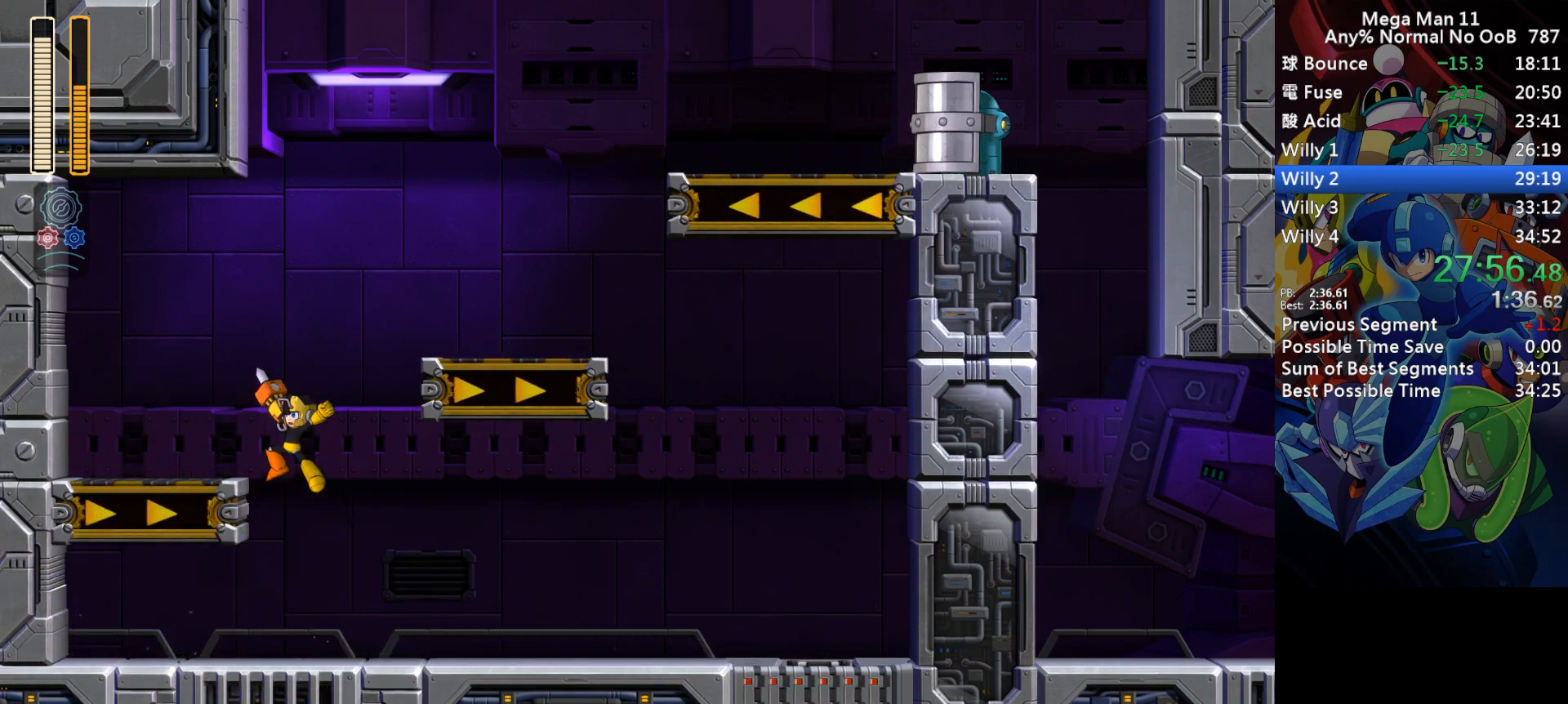
{"keys": ["right", "s"], "events": [[50, "d", "up"], [83, "s", "up"], [167, "left", "up"], [250, "right", "down"], [250, "s", "down"]]}
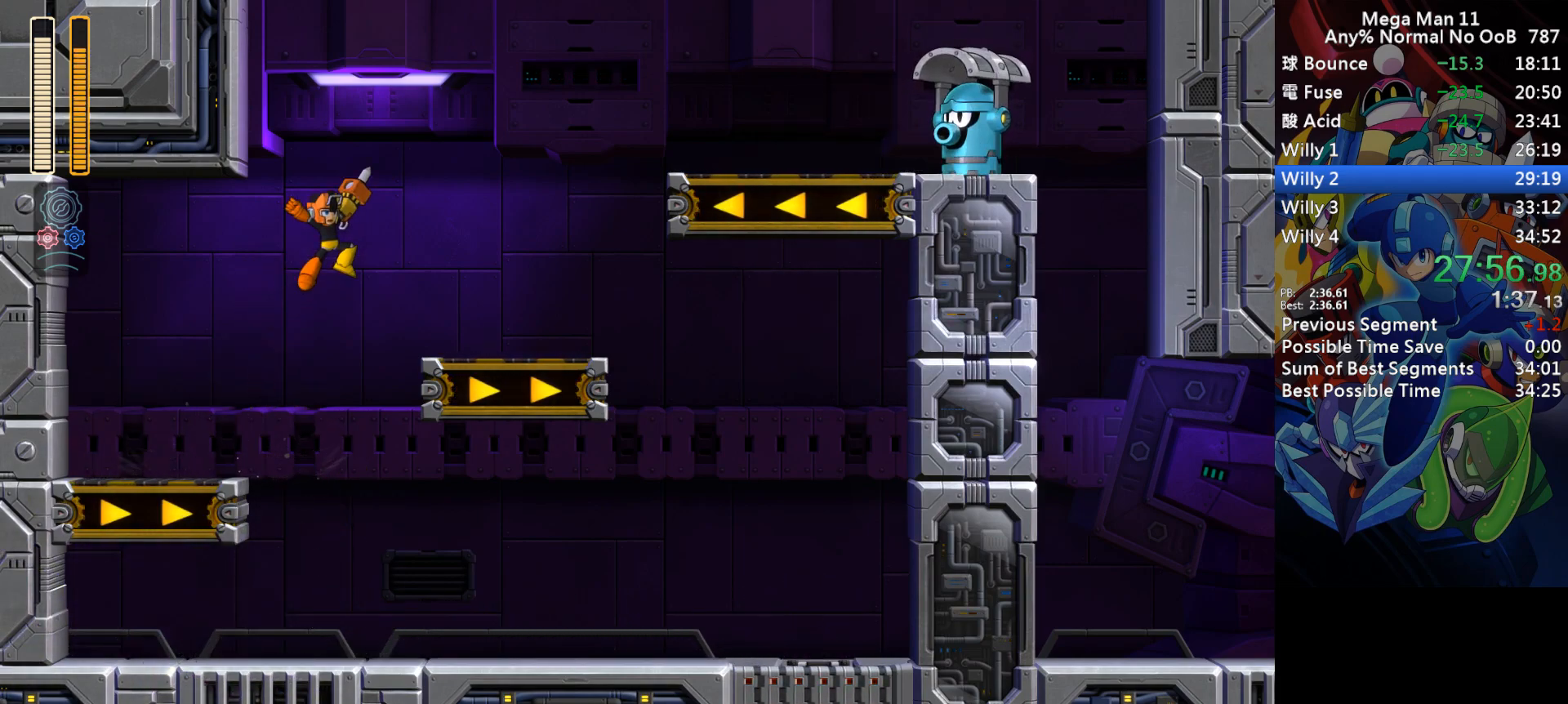
{"keys": ["right", "s"], "events": [[83, "s", "up"], [317, "s", "down"]]}
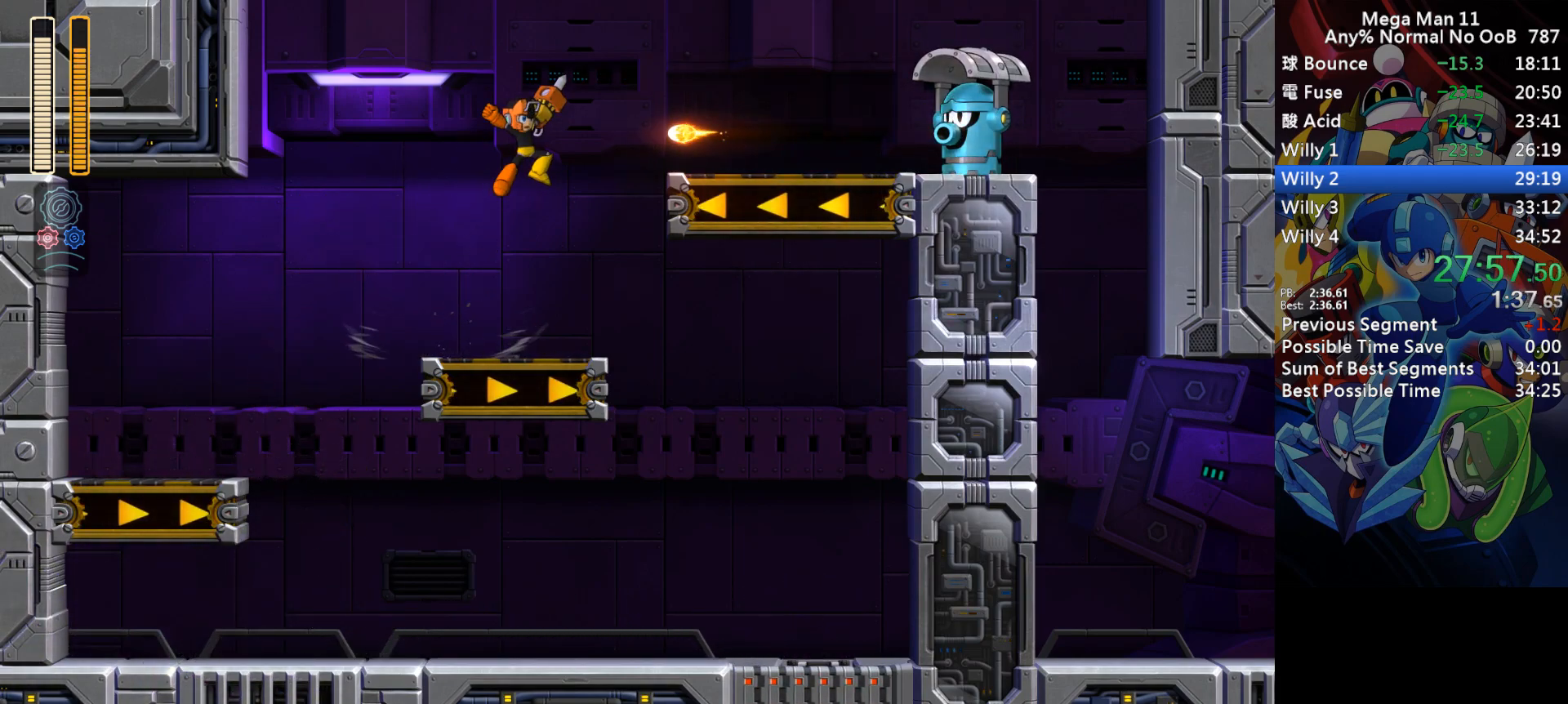
{"keys": ["right"], "events": [[100, "a", "down"], [217, "a", "up"], [233, "s", "up"]]}
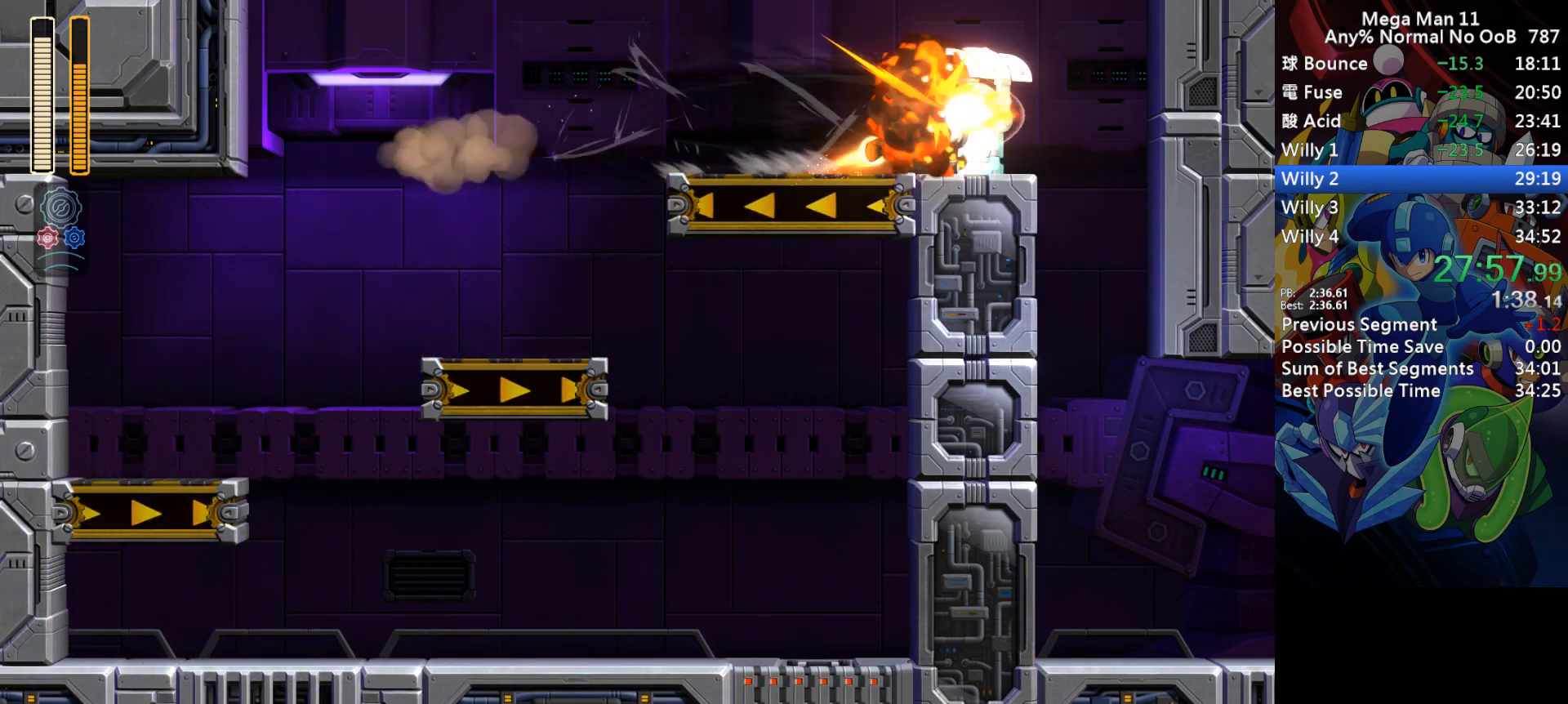
{"keys": ["right"], "events": [[117, "d", "down"], [217, "num6", "down"], [267, "d", "up"], [350, "num6", "up"]]}
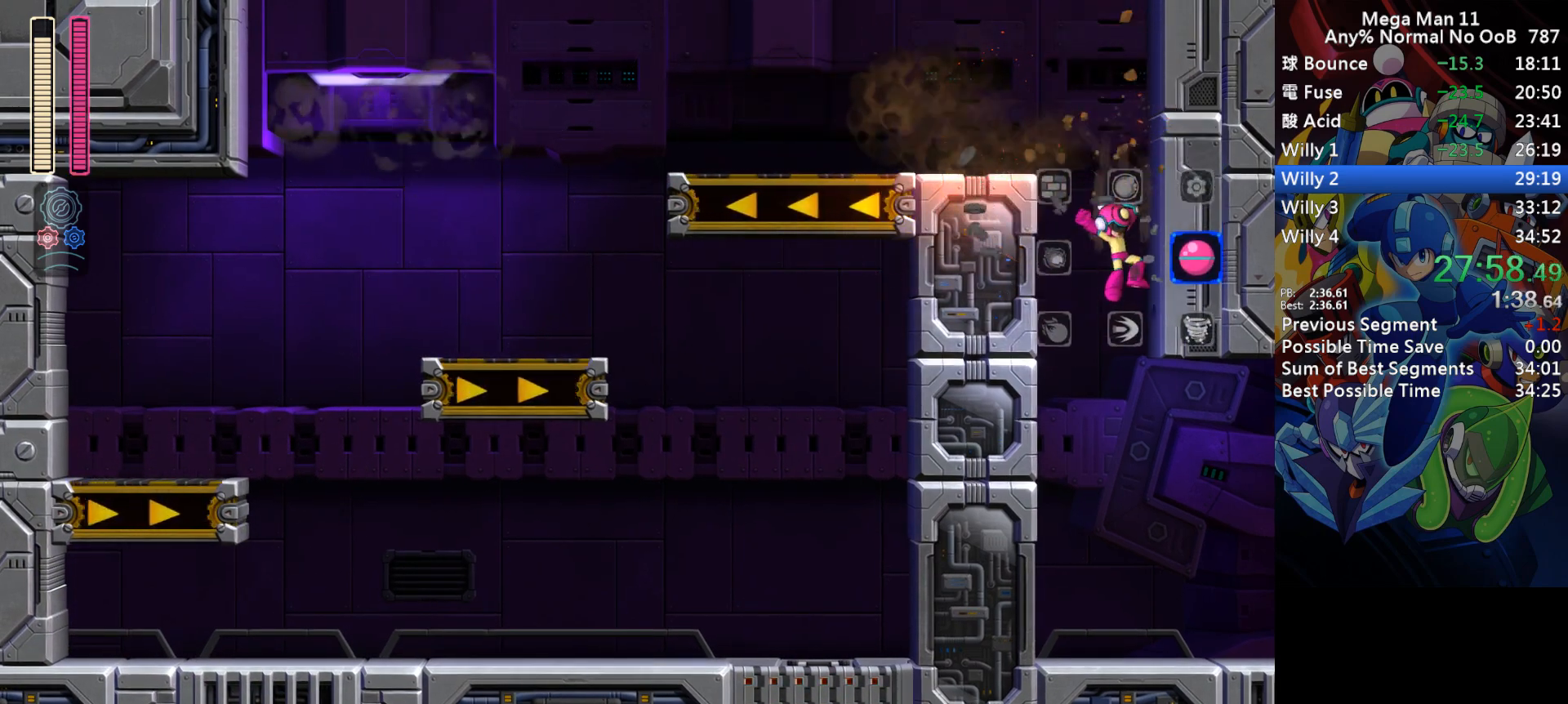
{"keys": ["right"], "events": [[350, "d", "down"], [483, "d", "up"]]}
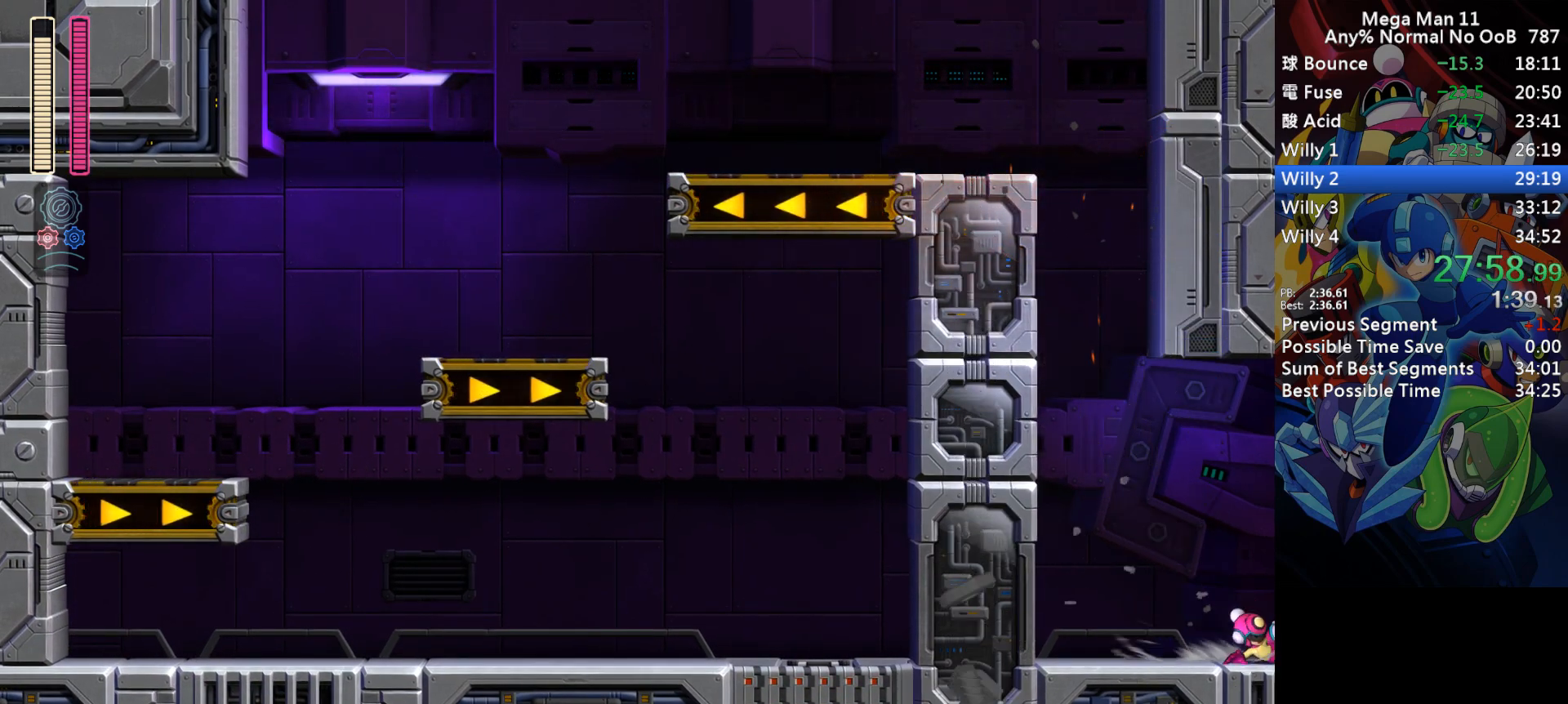
{"keys": ["d", "right"], "events": [[33, "d", "down"], [100, "d", "up"], [167, "d", "down"], [233, "d", "up"], [300, "d", "down"], [383, "d", "up"], [433, "d", "down"]]}
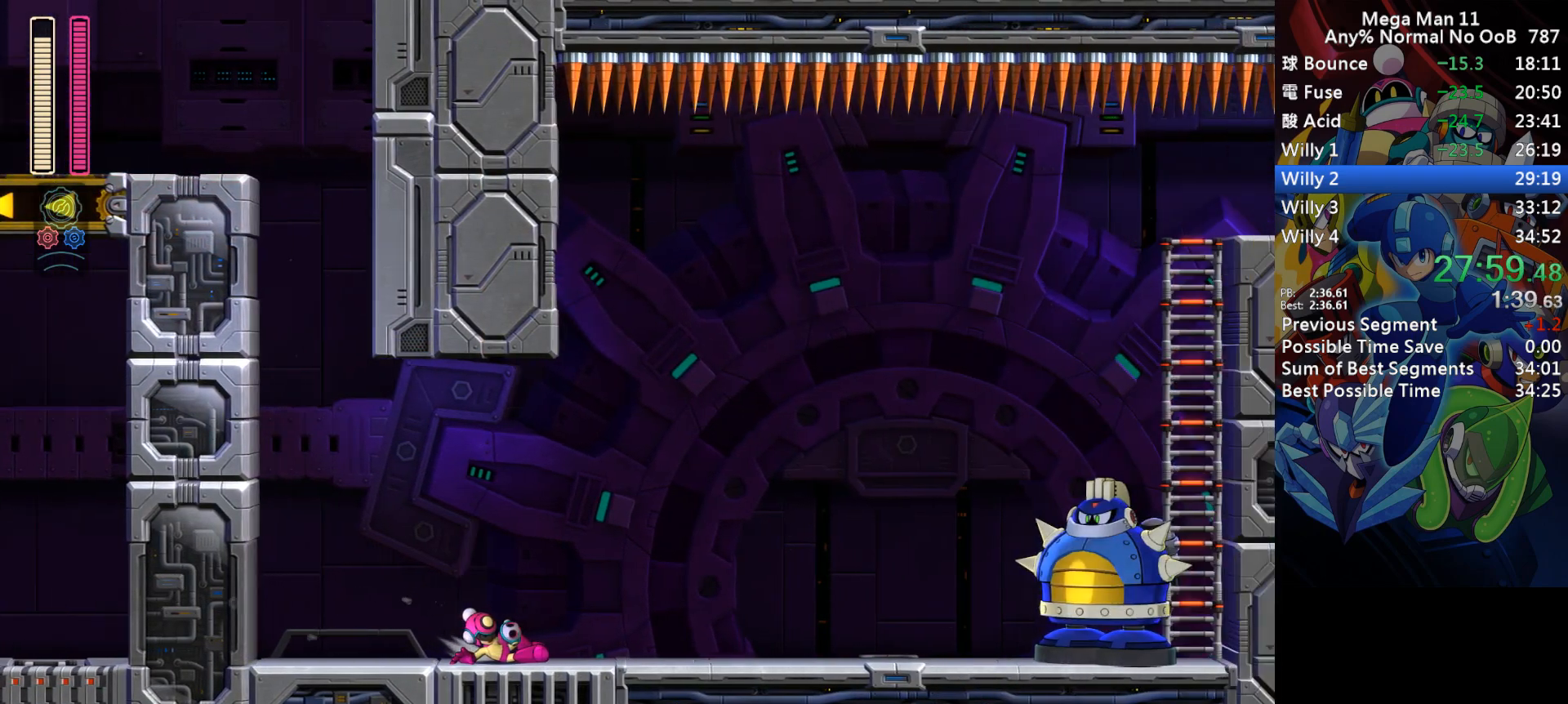
{"keys": ["right"], "events": [[33, "d", "up"], [83, "d", "down"], [167, "d", "up"], [250, "d", "down"], [367, "d", "up"]]}
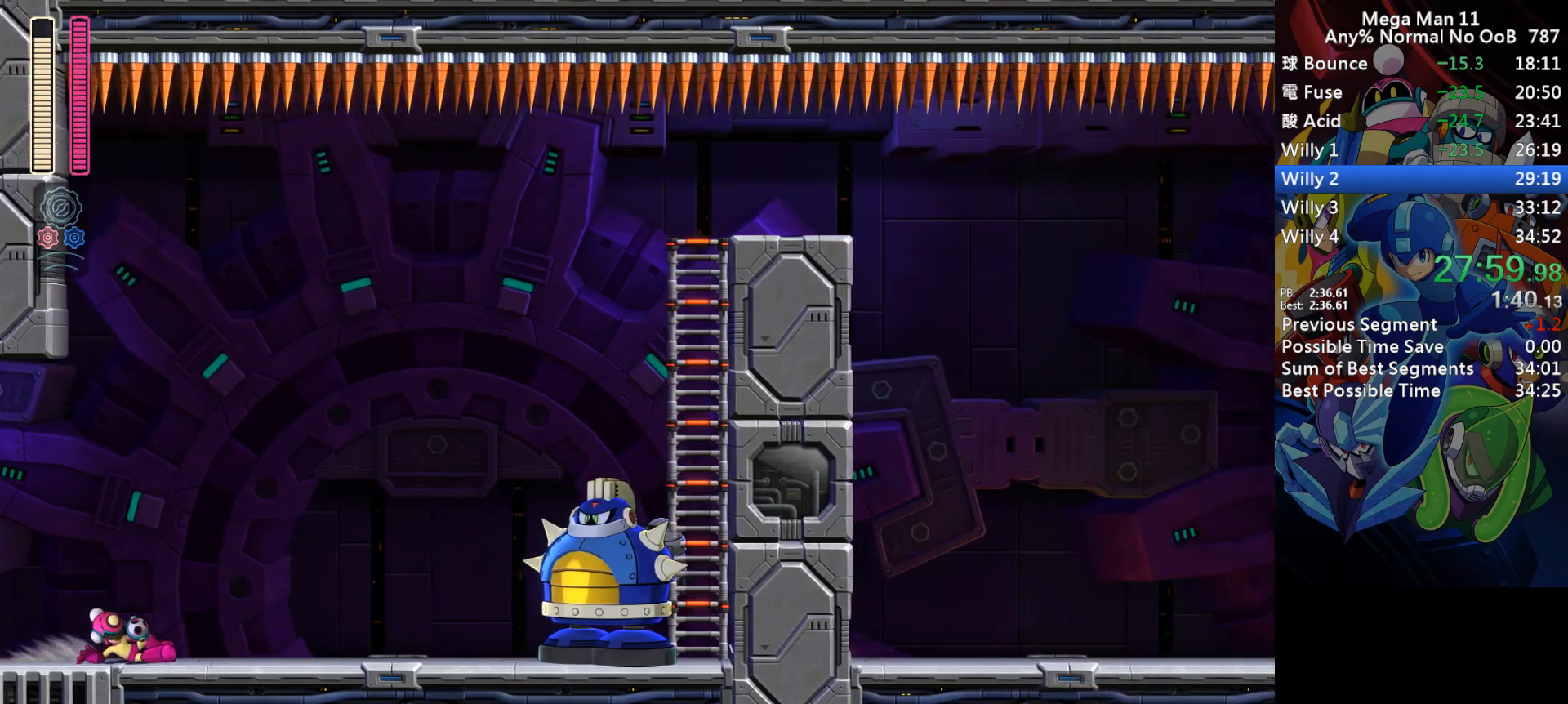
{"keys": ["d", "right"], "events": [[83, "space", "down"], [150, "space", "up"], [233, "d", "down"]]}
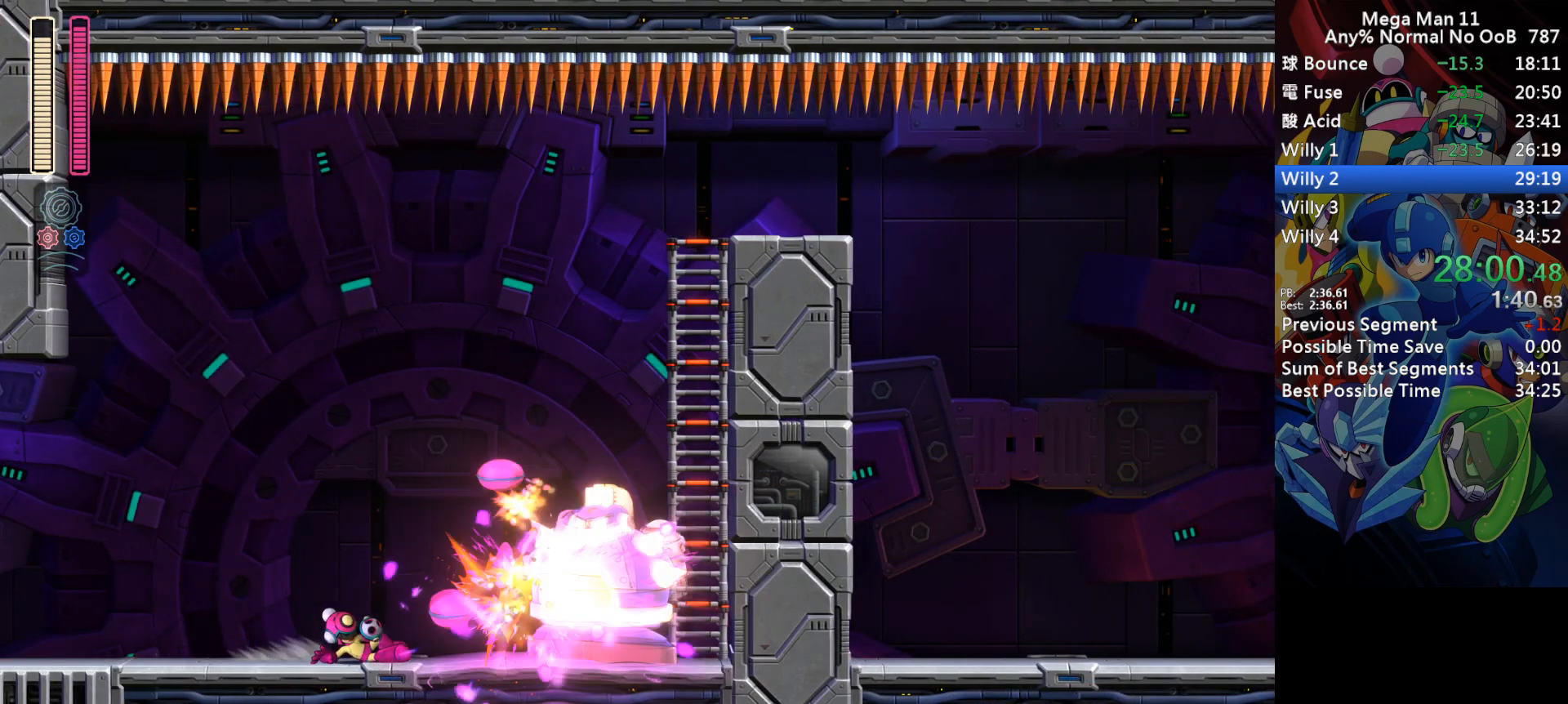
{"keys": ["right", "up"], "events": [[33, "d", "up"], [33, "s", "down"], [117, "f", "down"], [200, "right", "up"], [367, "right", "down"], [400, "f", "up"], [400, "up", "down"], [467, "s", "up"]]}
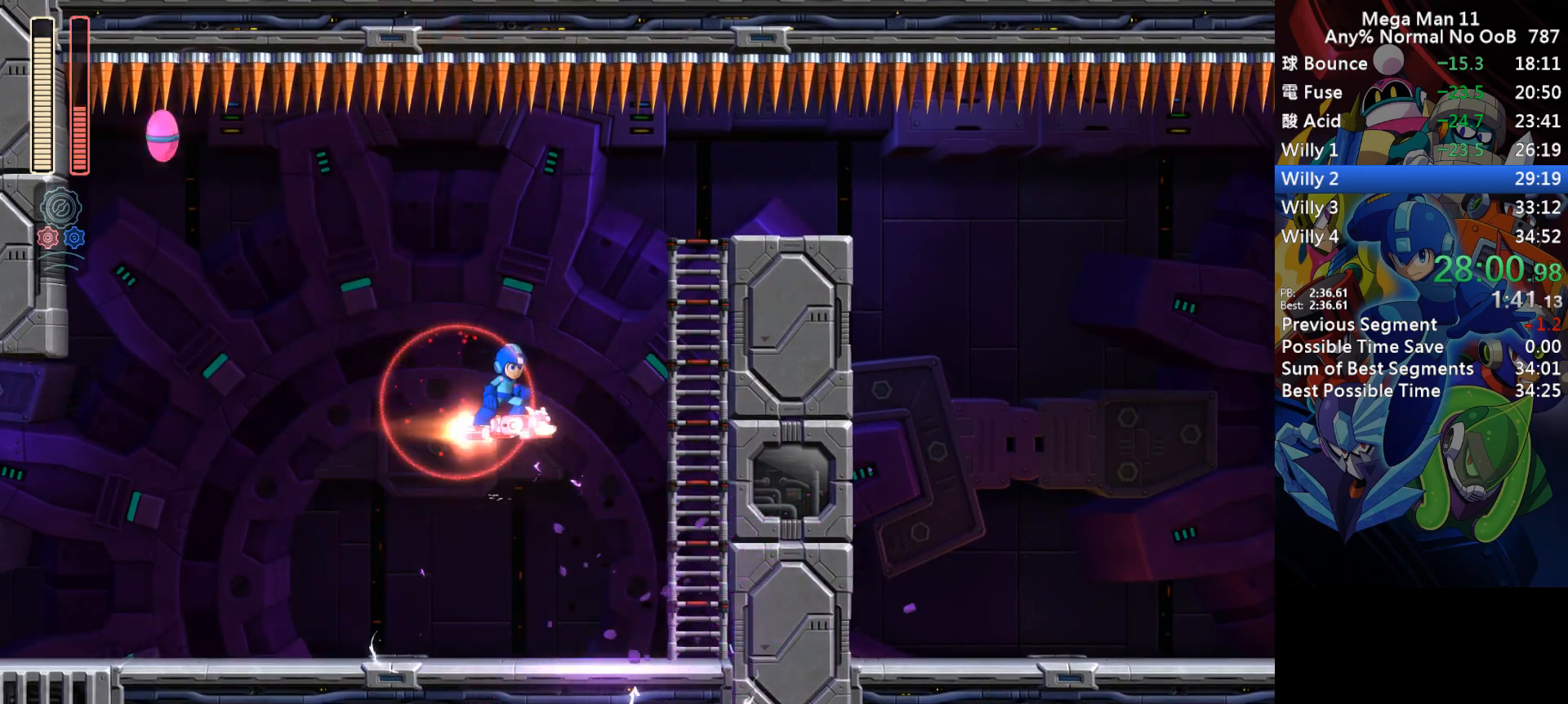
{"keys": ["num7", "right"], "events": [[150, "s", "down"], [200, "f", "down"], [200, "up", "up"], [467, "num7", "down"], [467, "s", "up"], [483, "f", "up"]]}
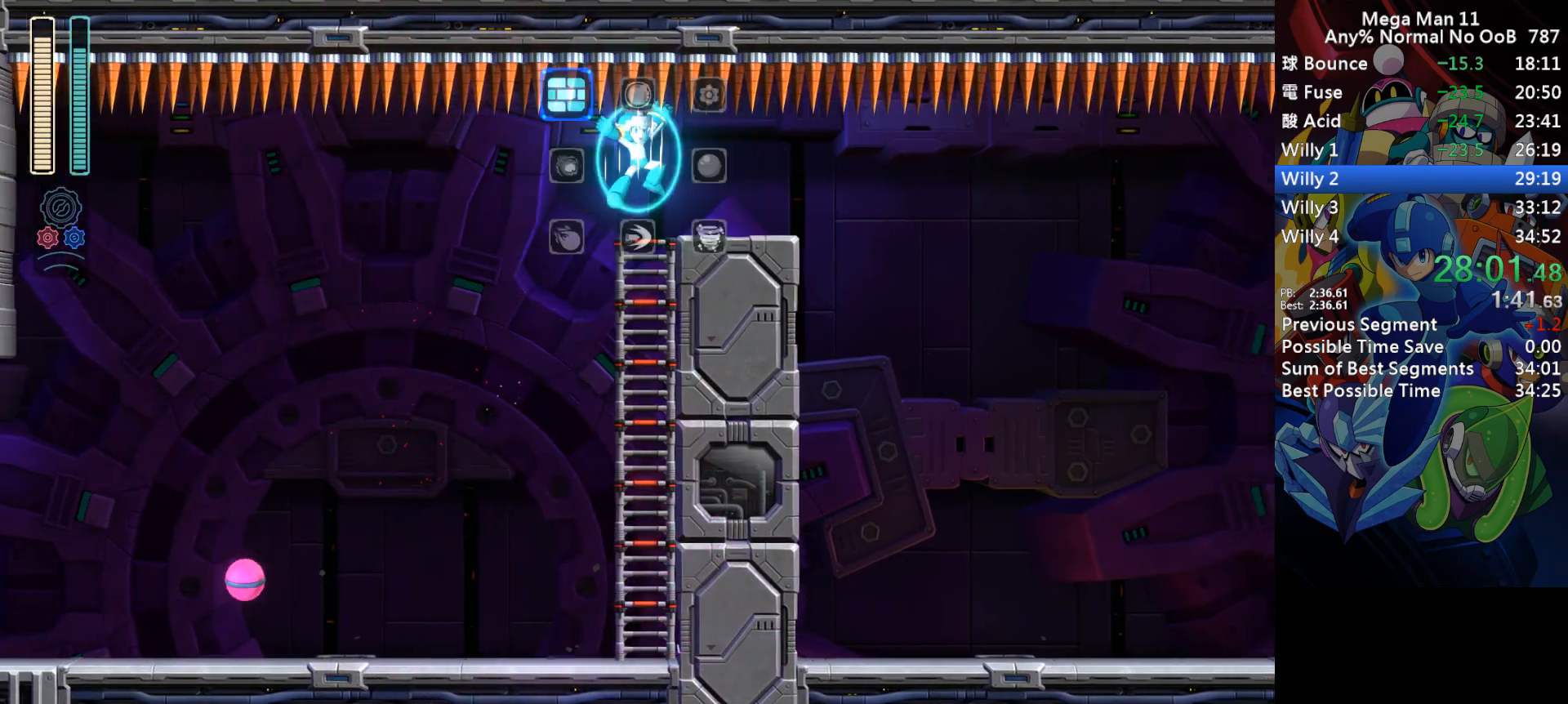
{"keys": ["right"], "events": [[117, "num7", "up"], [200, "d", "down"], [450, "d", "up"]]}
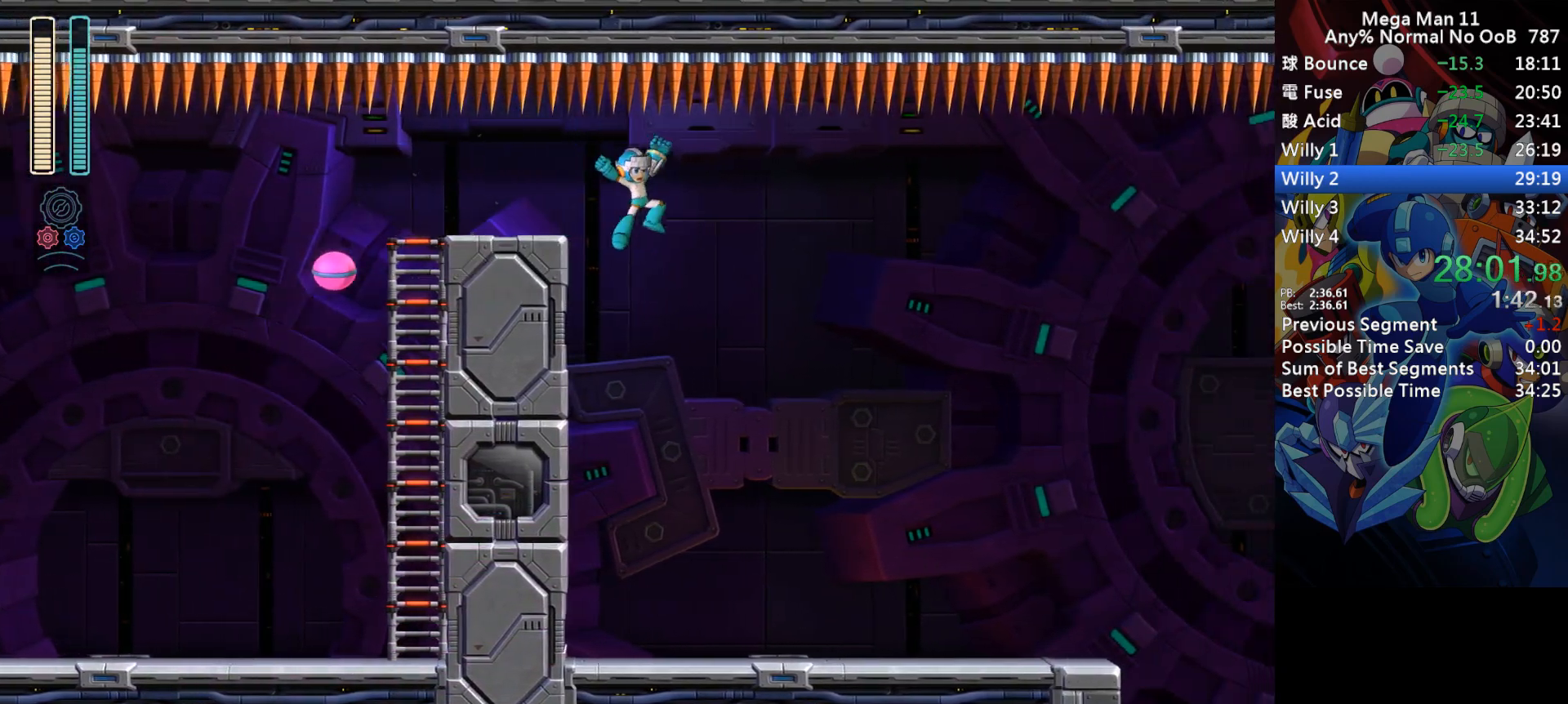
{"keys": ["right"], "events": [[33, "z", "down"], [100, "space", "down"], [100, "z", "up"], [167, "z", "down"], [233, "space", "up"], [233, "z", "up"]]}
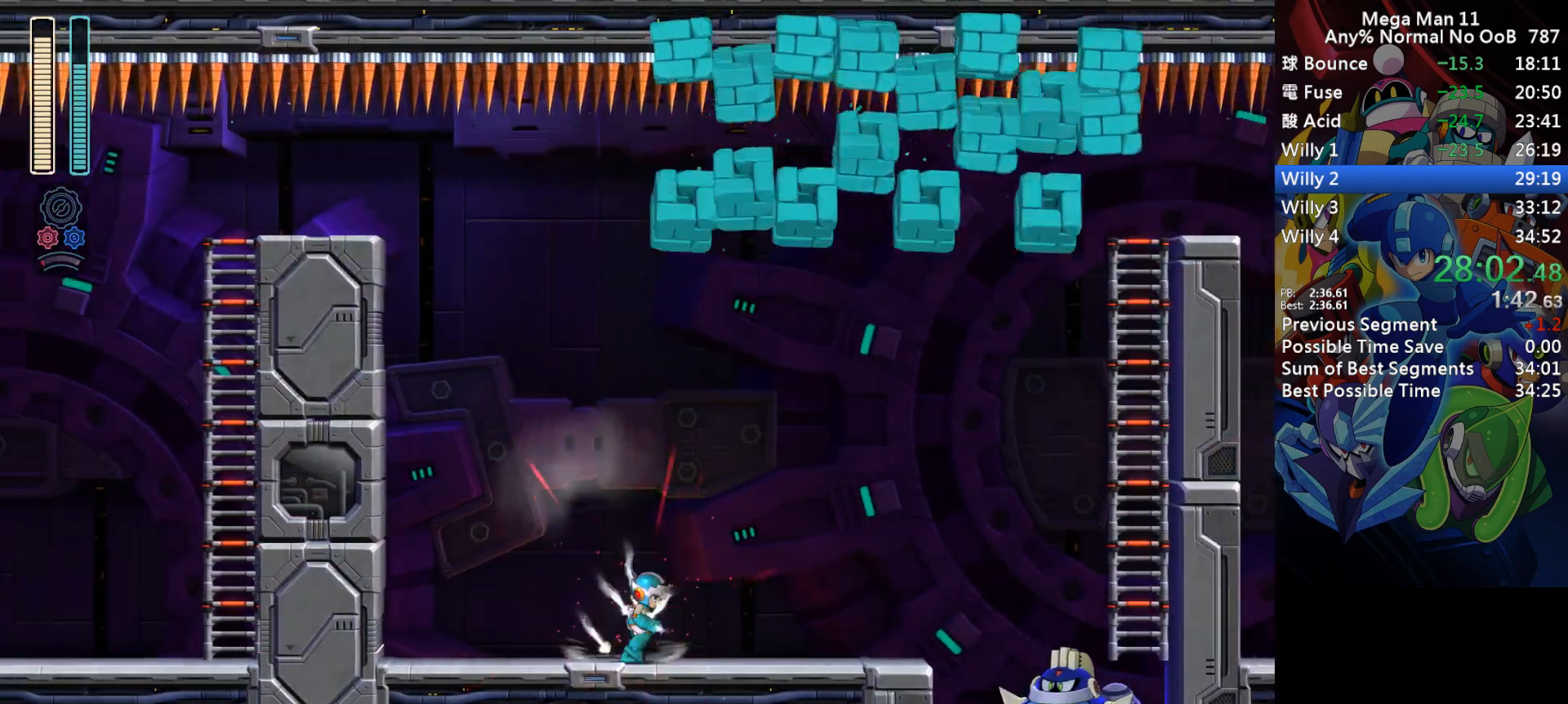
{"keys": ["f", "s"], "events": [[33, "d", "down"], [283, "d", "up"], [317, "s", "down"], [383, "f", "down"], [433, "right", "up"]]}